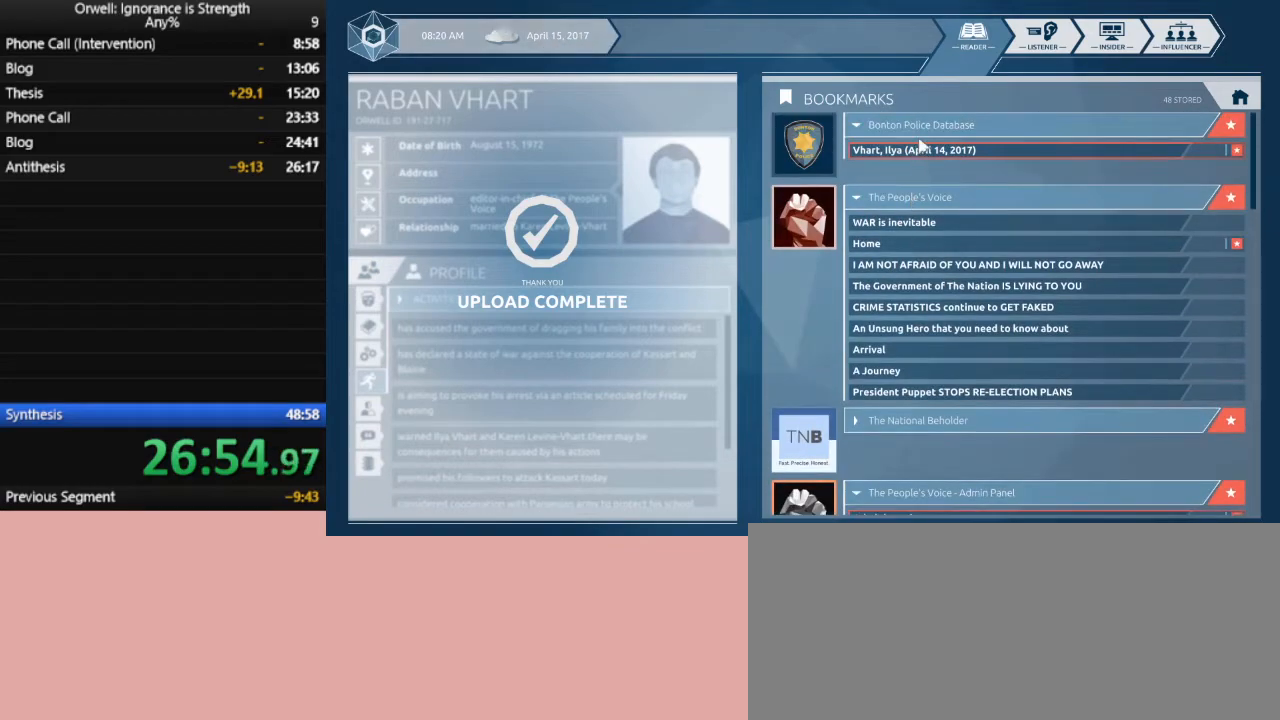
Gameplay with keyboard and mouse; each line is a JSON object with the keys and mouse buttons held at the frame after it. "events" lists presses ("down") and releases ("up") of ".", "/", "0", "1", "2", "3", "4", "5", "6", "7", "8", "9", "a", "alt_l", "alt_r", "b", "backslash", "backspace", "c", "caps_lock", "comma", "ctrl_l", "ctrl_r", "d", "down", "e", "equals", "escape", "f", "f1", "f10", "f11", "f12", "f2", "f3", "f4", "f5", "f6", "f7", "f8", "f9", "g", "h", "i", "j", "k", "l", "lbracket", "left", "m", "minus", "n", "o", "p", "q", "quote", "r", "rbracket", "return", "right", "s", "semicolon", "shift_l", "shift_r", "space", "super", "t", "tab", "tilde", "u", "up", "v", "w", "x", "y", "z", "mouse_left" and "mouse_right" between this image and that frame as [ms after this image, input, new state], when the widget could be followed in between. "mouse_left", "mouse_right" = the "left", "right" buttons of the "mouse" list. No other keys are recorded. Mouse movement is not recorded.
{"keys": [], "mouse": [], "events": [[50, "mouse_left", "down"], [150, "mouse_left", "up"], [383, "mouse_left", "down"], [433, "mouse_left", "up"]]}
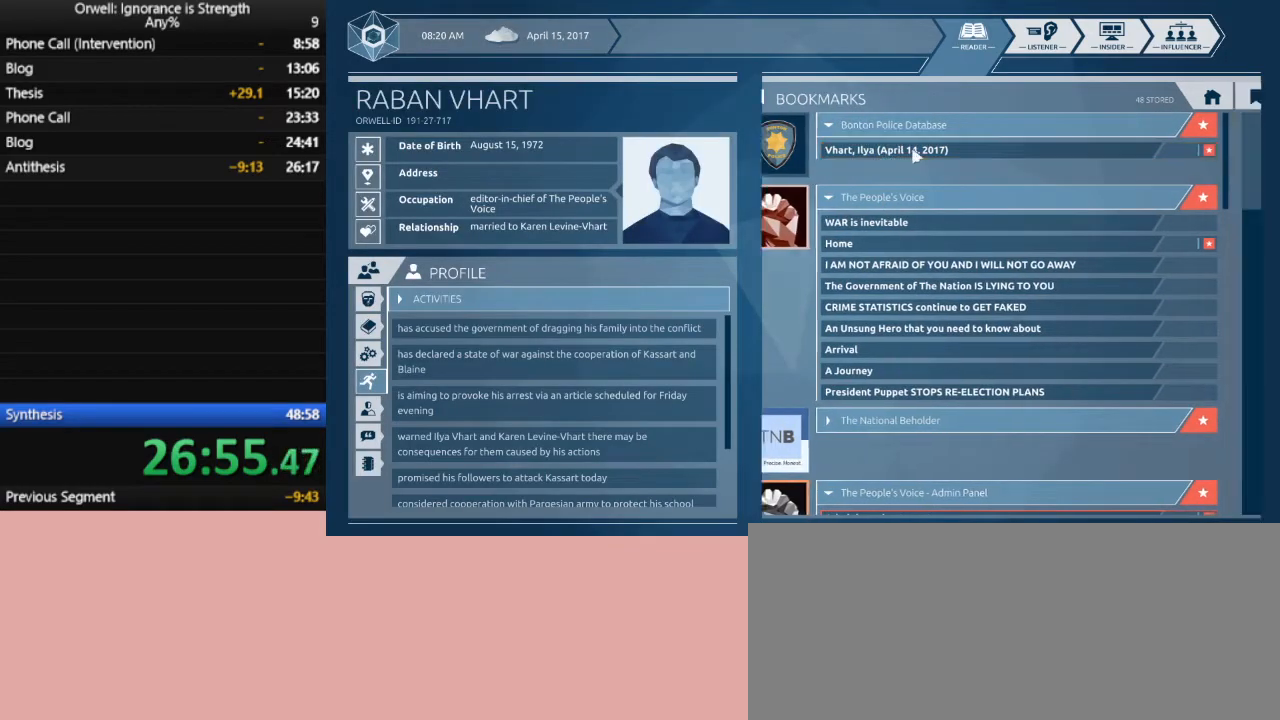
{"keys": [], "mouse": [], "events": []}
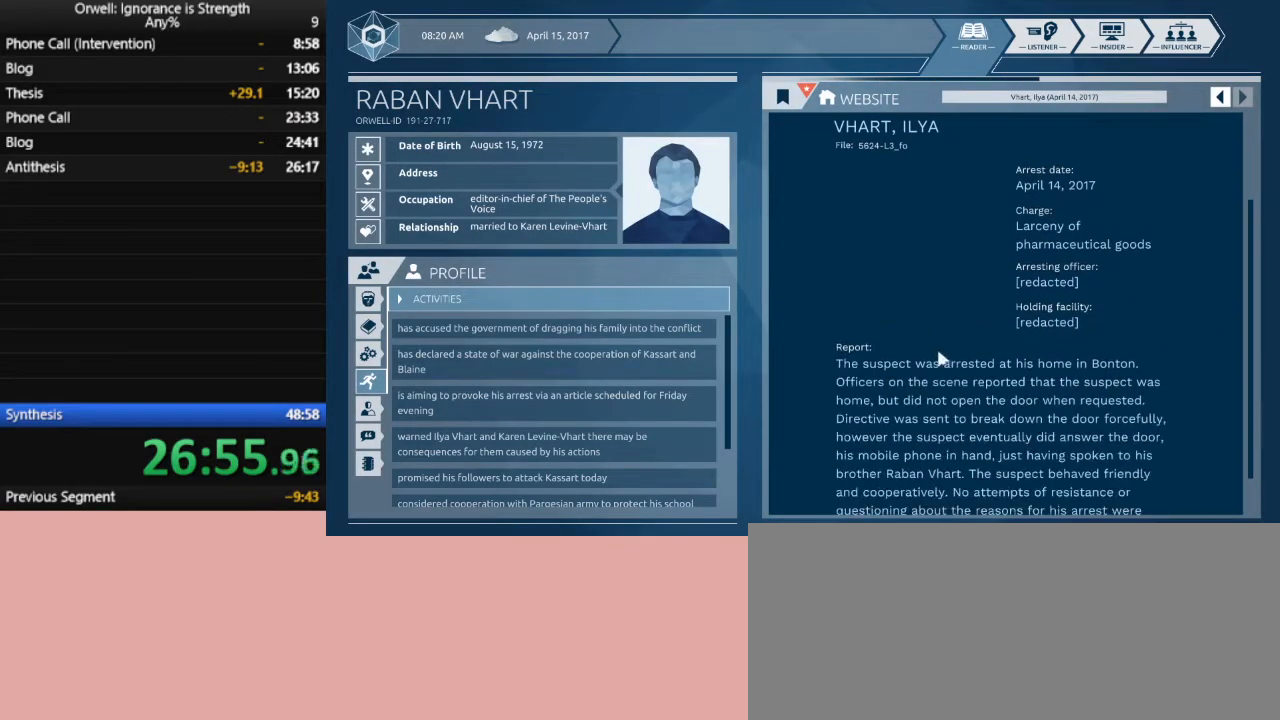
{"keys": [], "mouse": [], "events": []}
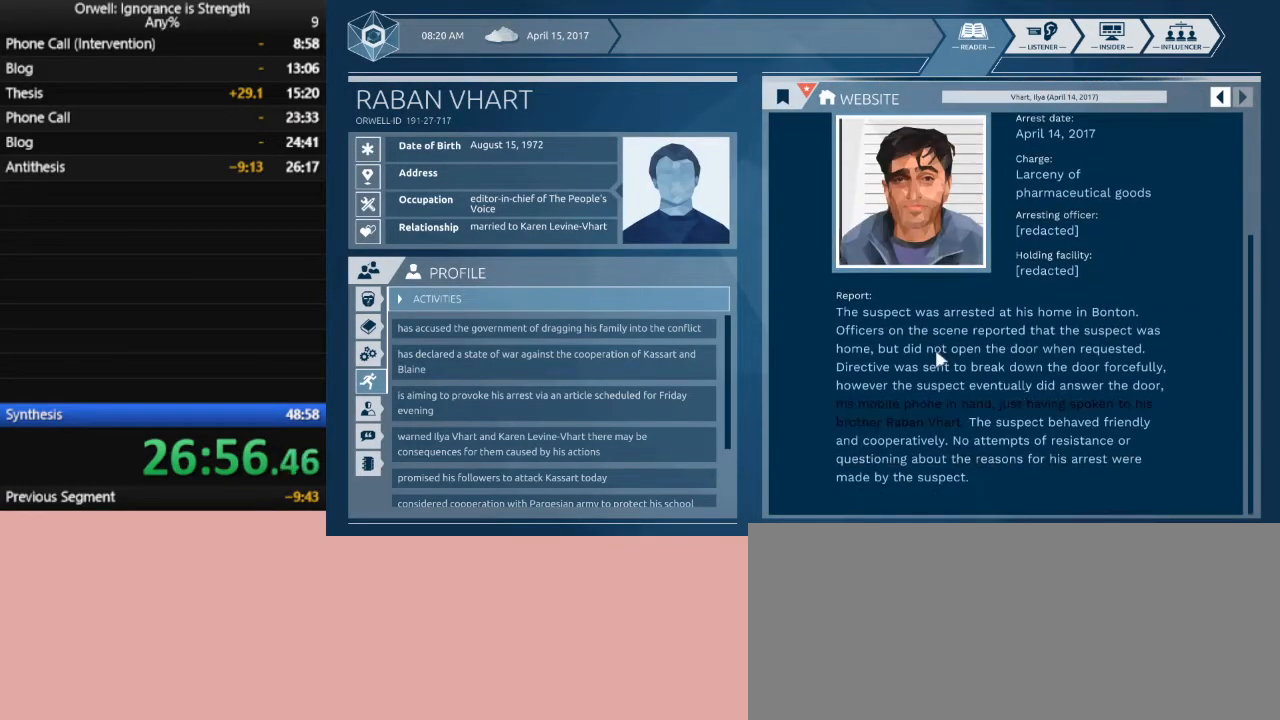
{"keys": [], "mouse": [], "events": []}
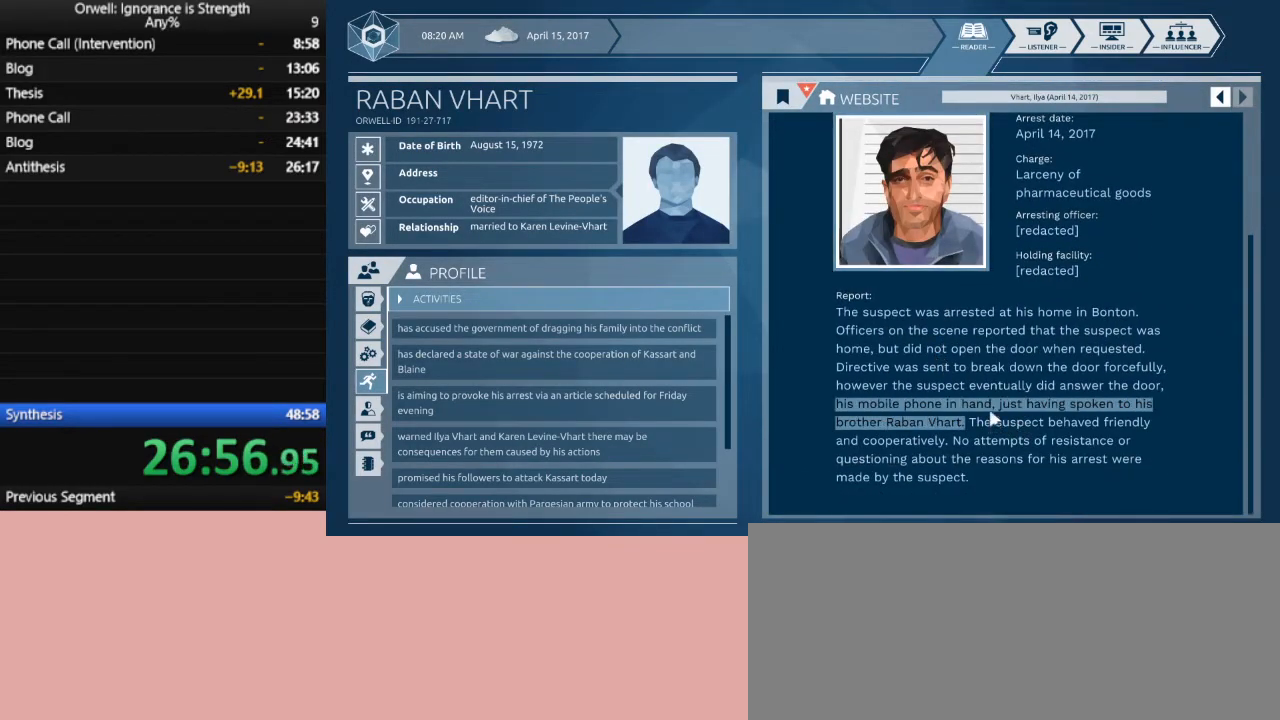
{"keys": [], "mouse": ["left"], "events": [[217, "mouse_left", "down"]]}
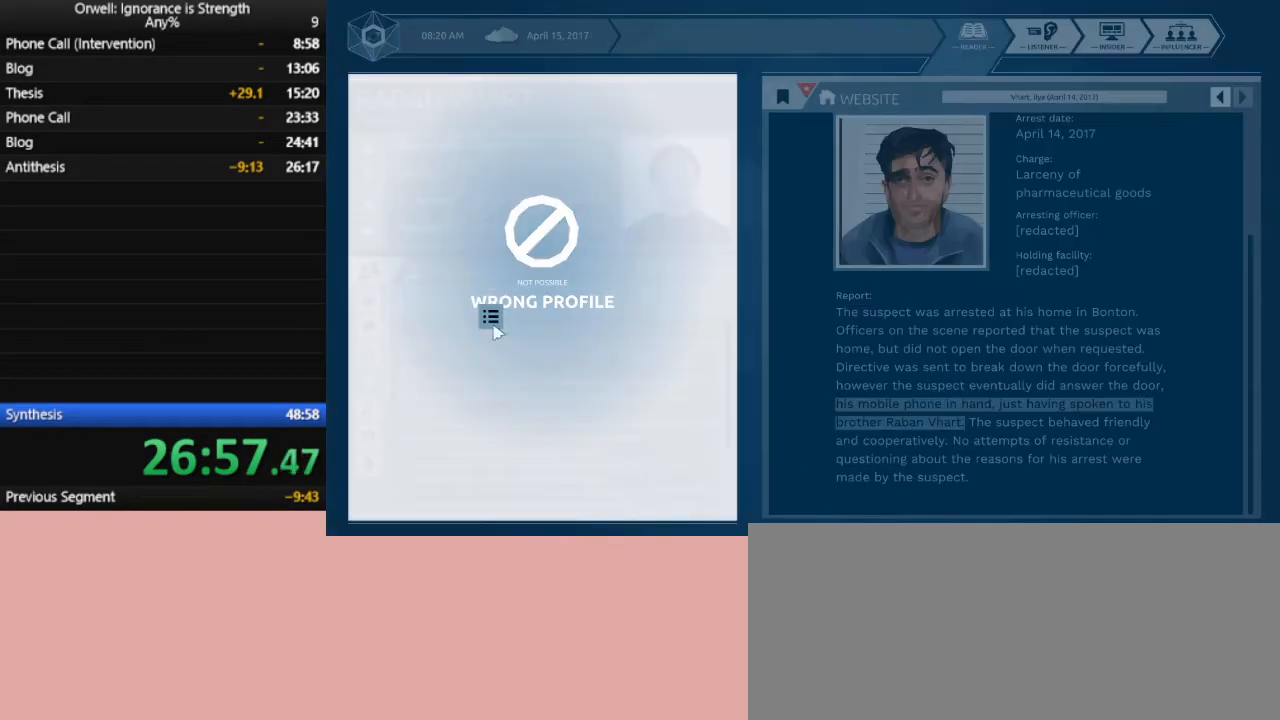
{"keys": [], "mouse": [], "events": [[317, "mouse_left", "up"]]}
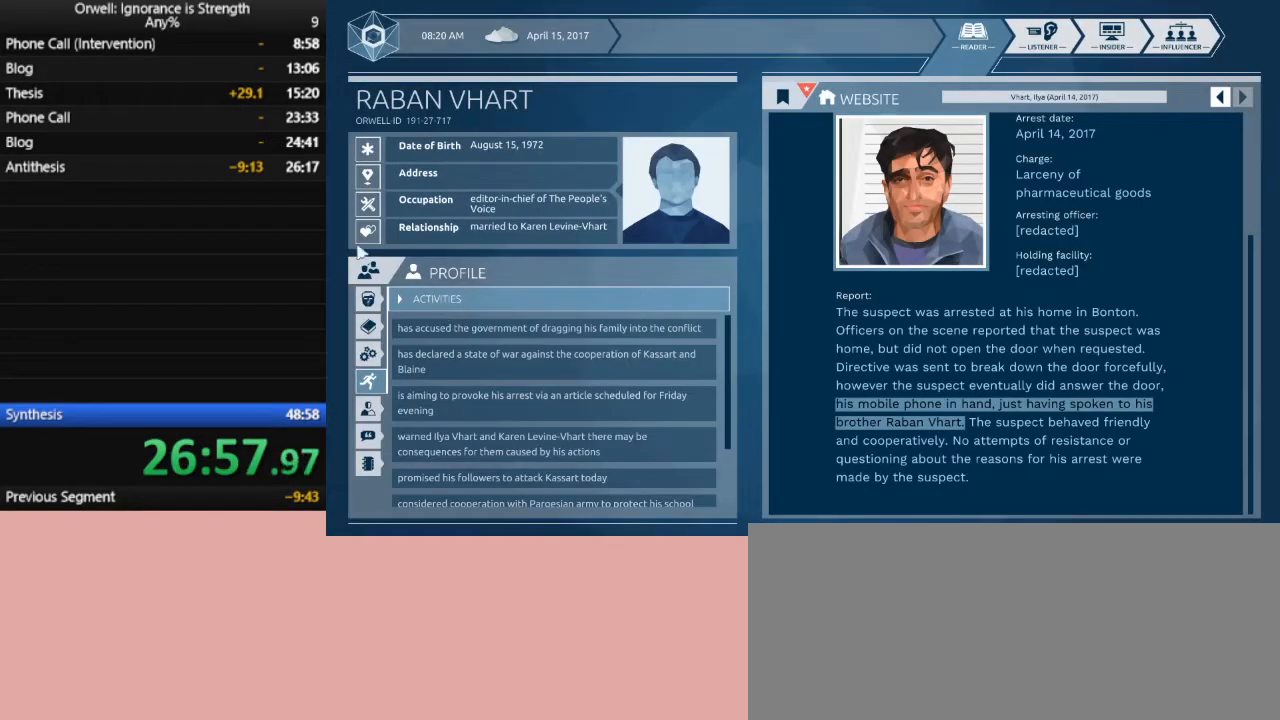
{"keys": [], "mouse": [], "events": [[100, "mouse_left", "down"], [200, "mouse_left", "up"], [333, "mouse_left", "down"], [433, "mouse_left", "up"]]}
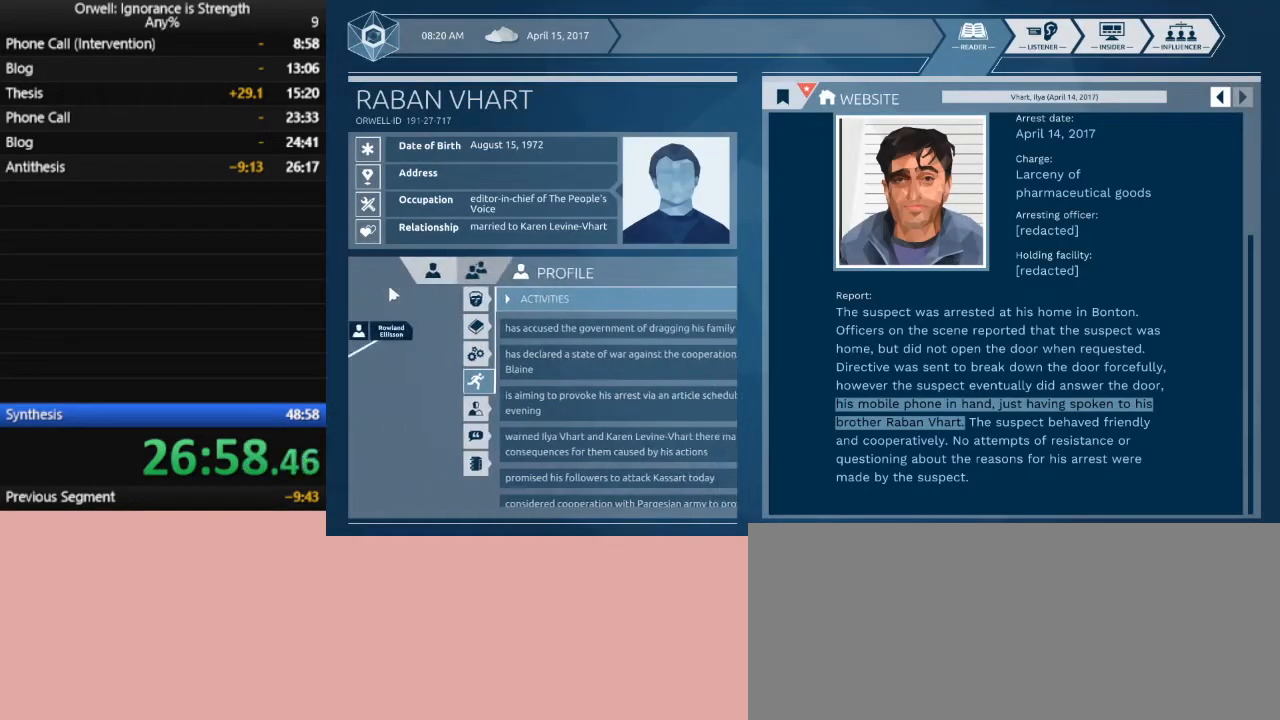
{"keys": [], "mouse": [], "events": []}
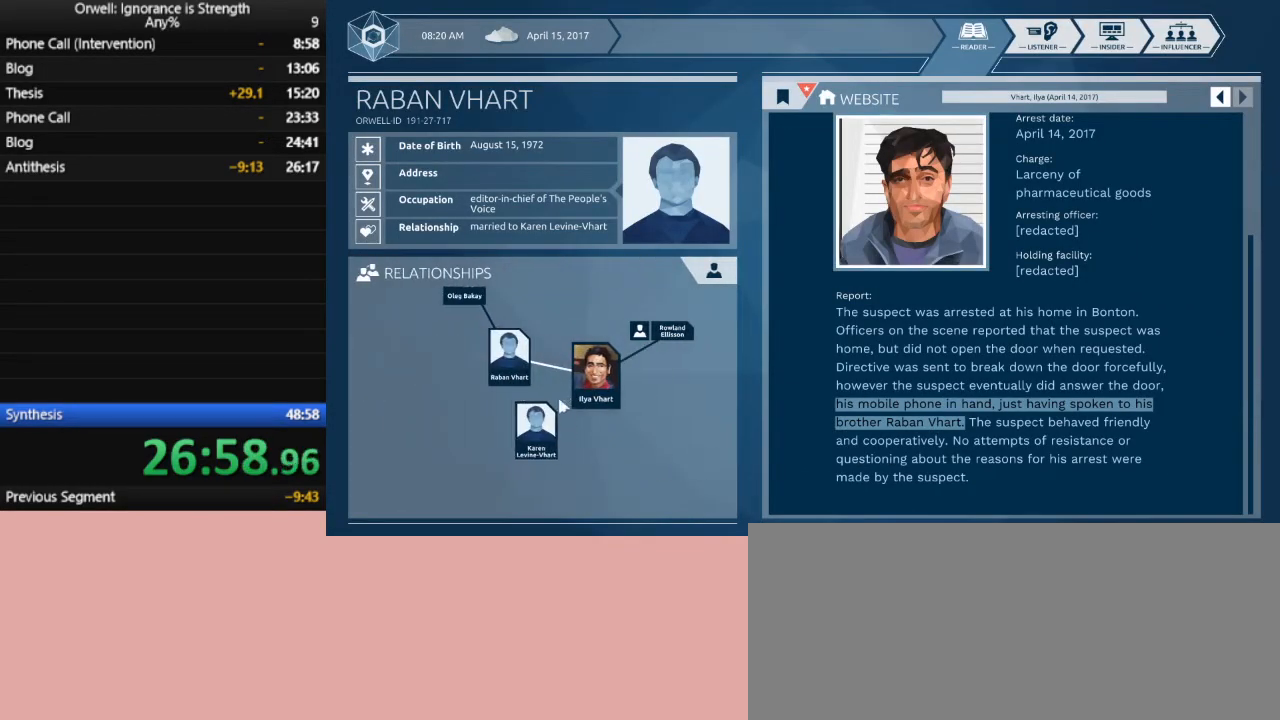
{"keys": [], "mouse": [], "events": [[317, "mouse_left", "down"], [367, "mouse_left", "up"]]}
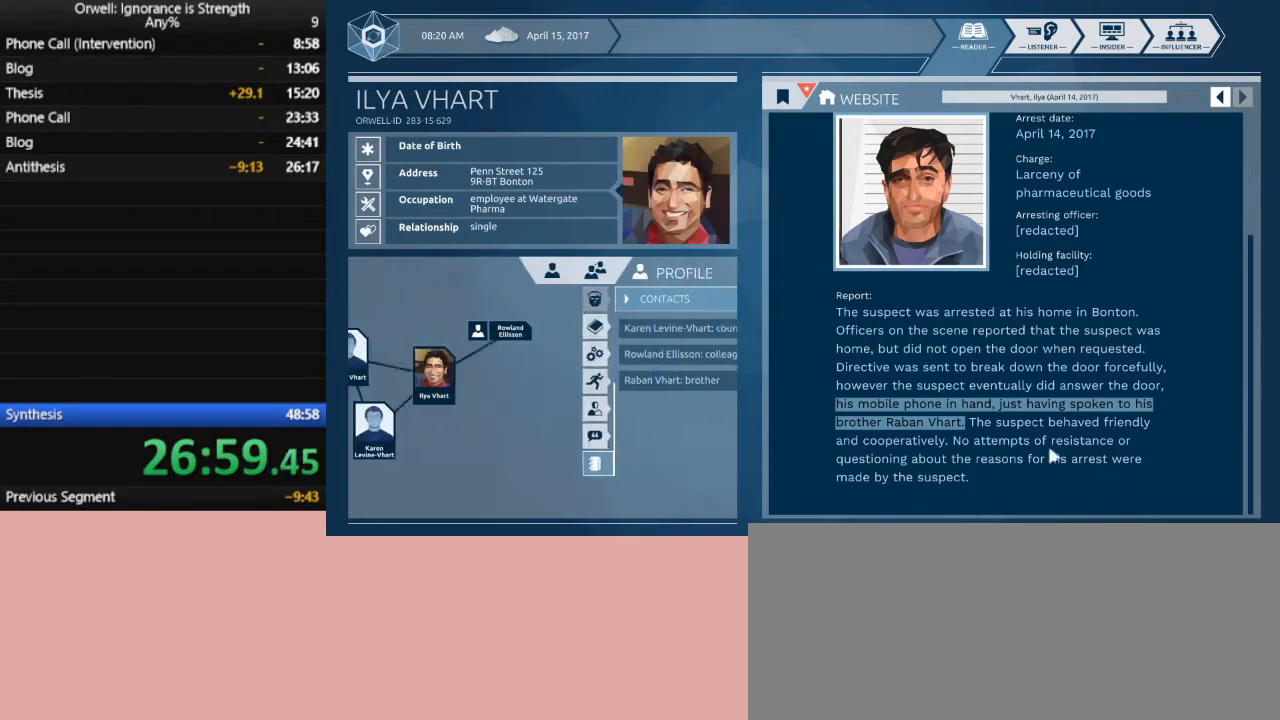
{"keys": [], "mouse": ["left"], "events": [[333, "mouse_left", "down"]]}
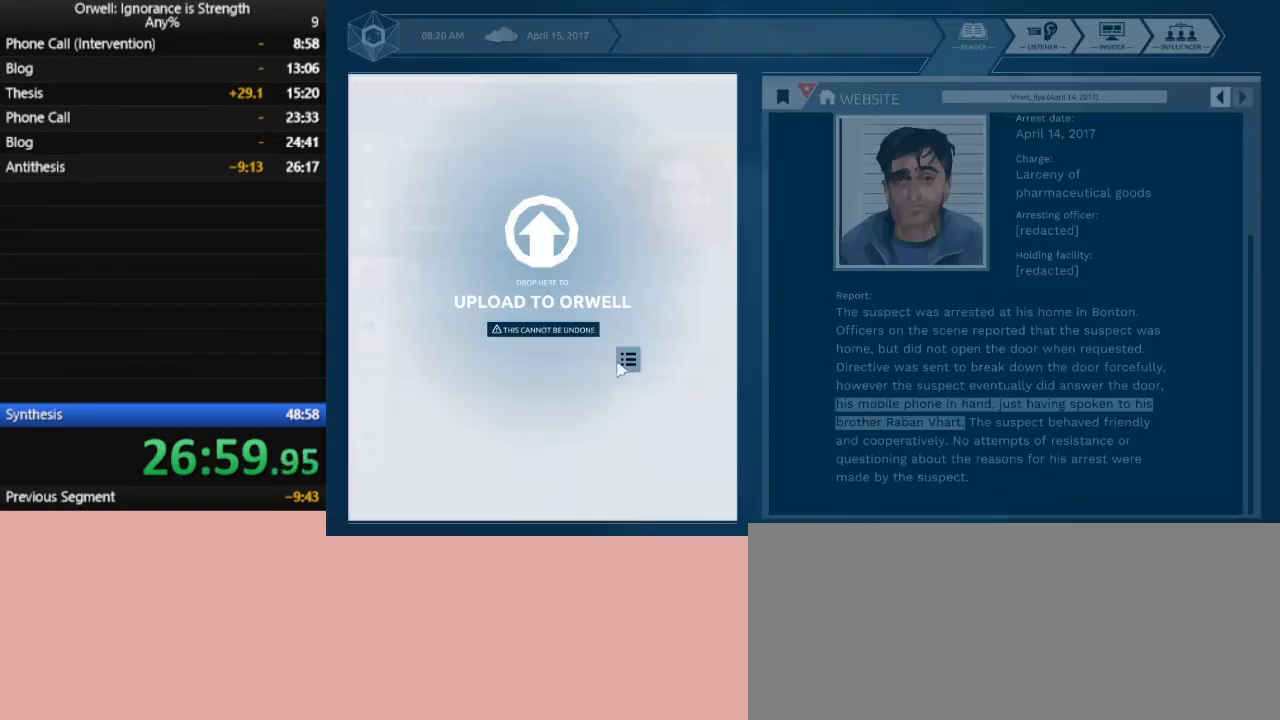
{"keys": [], "mouse": [], "events": [[117, "mouse_left", "up"]]}
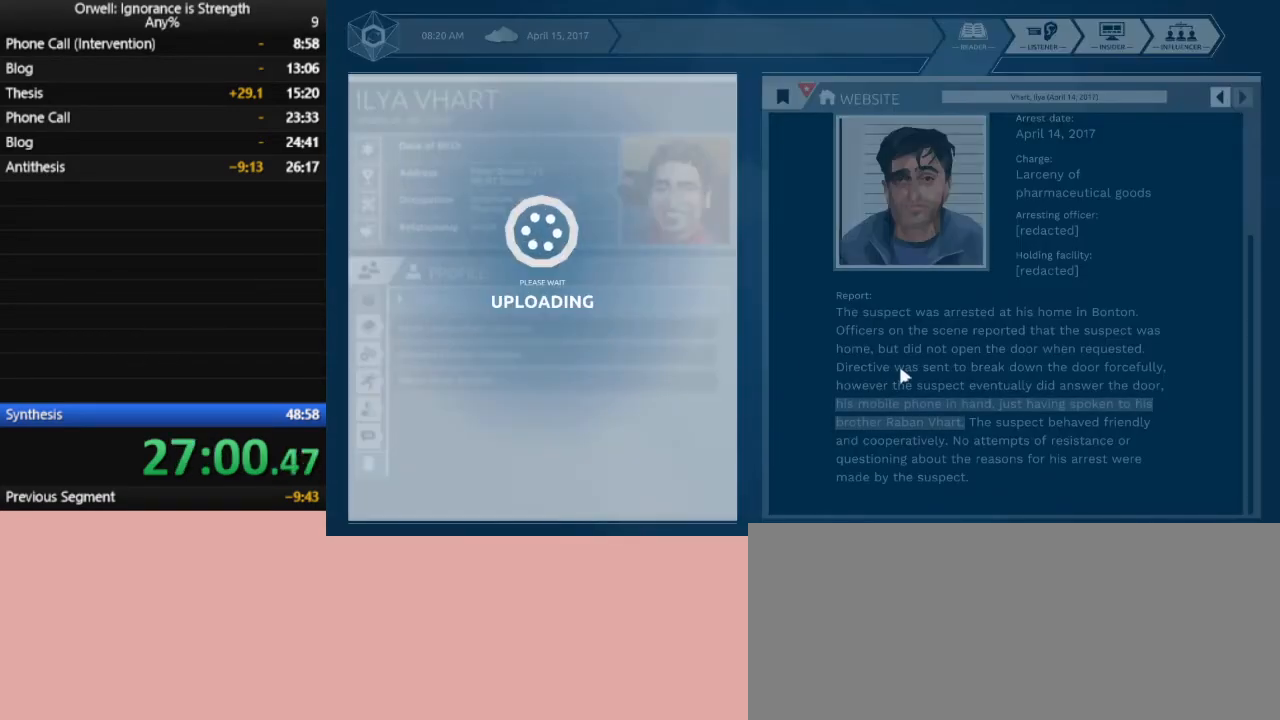
{"keys": [], "mouse": [], "events": []}
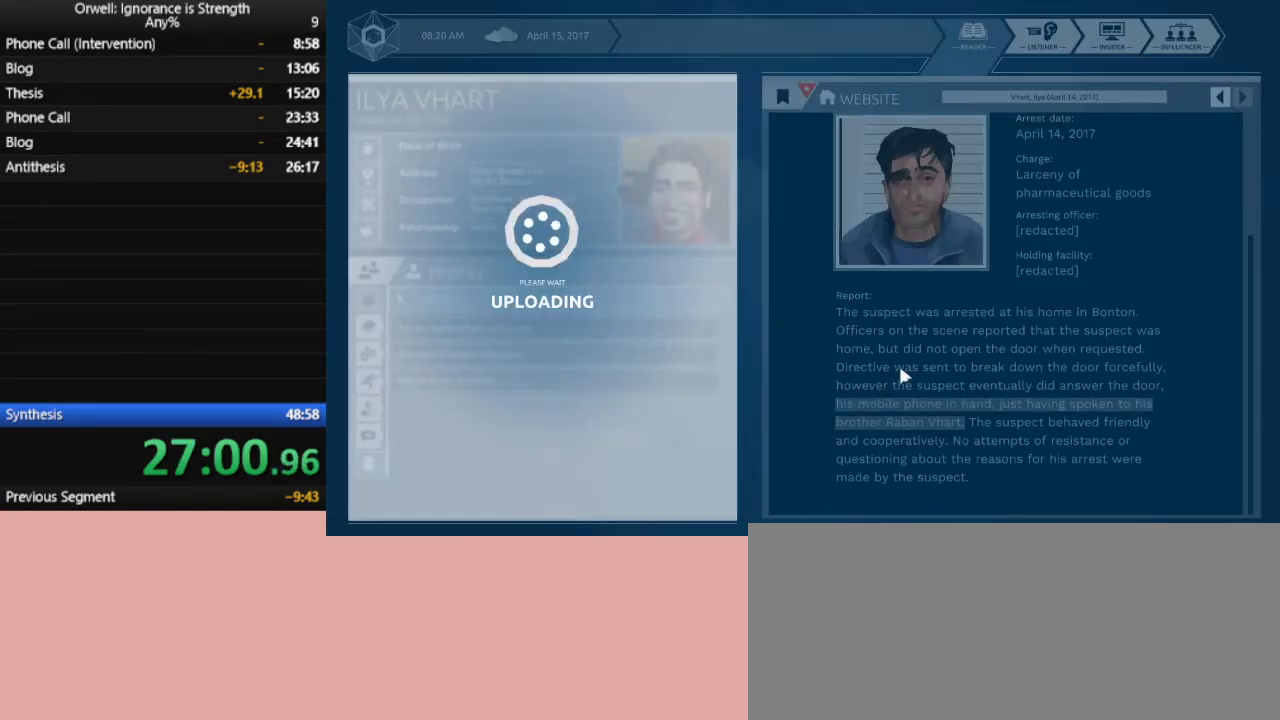
{"keys": [], "mouse": [], "events": []}
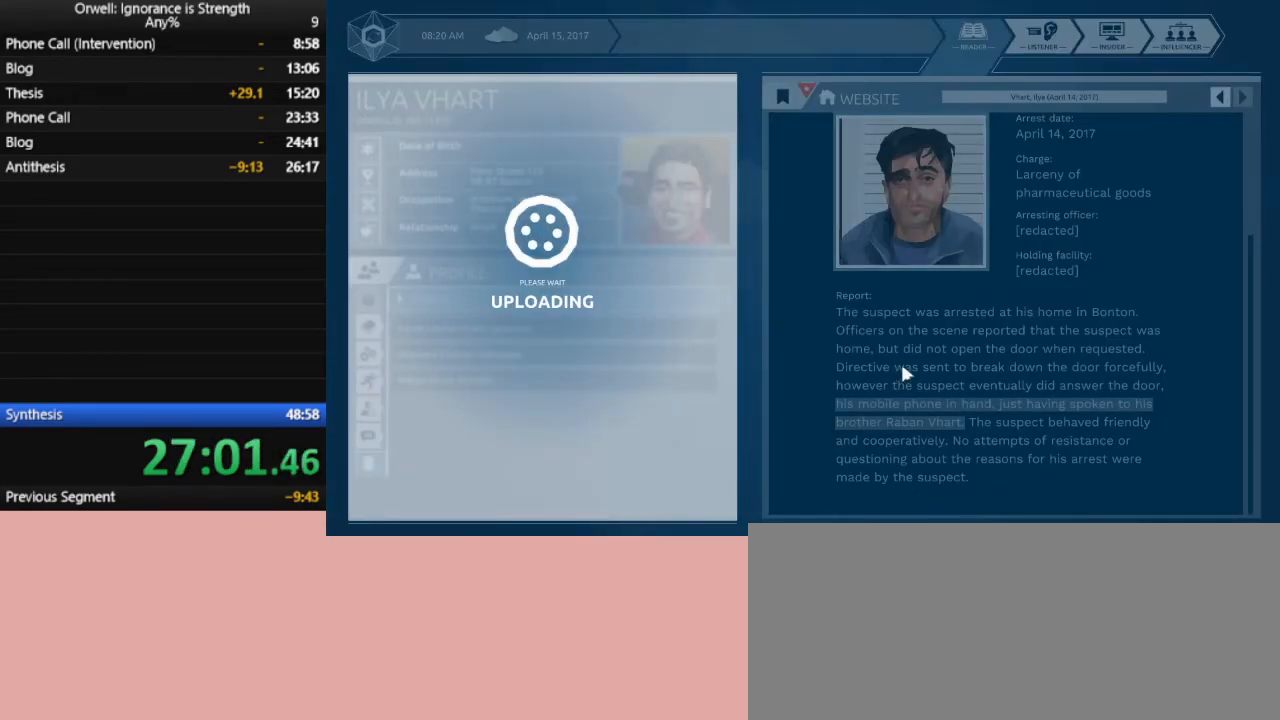
{"keys": [], "mouse": [], "events": []}
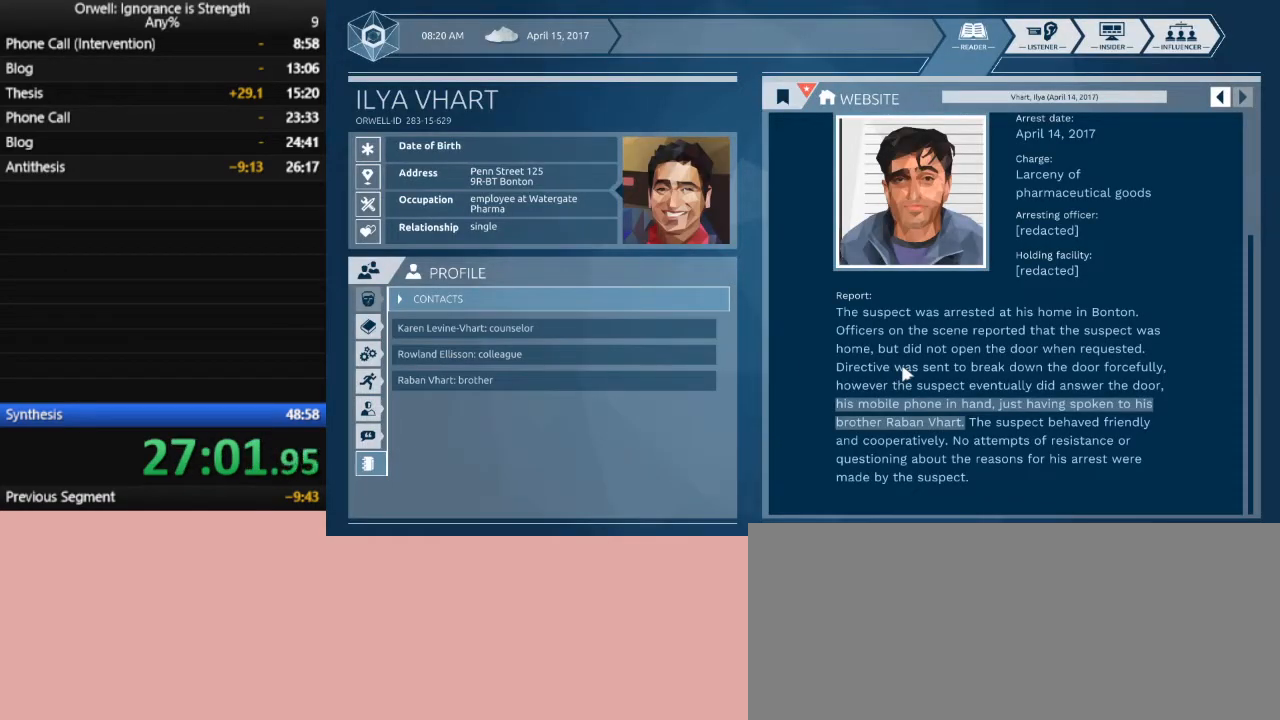
{"keys": [], "mouse": [], "events": []}
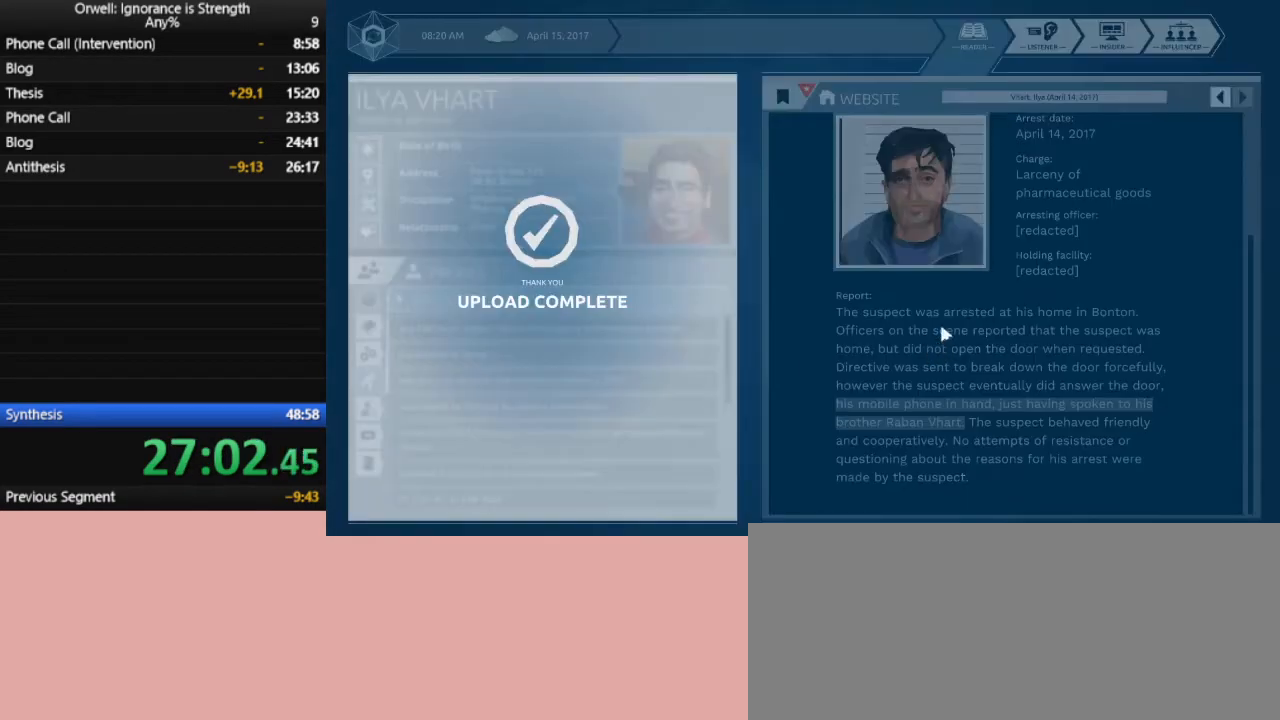
{"keys": [], "mouse": [], "events": []}
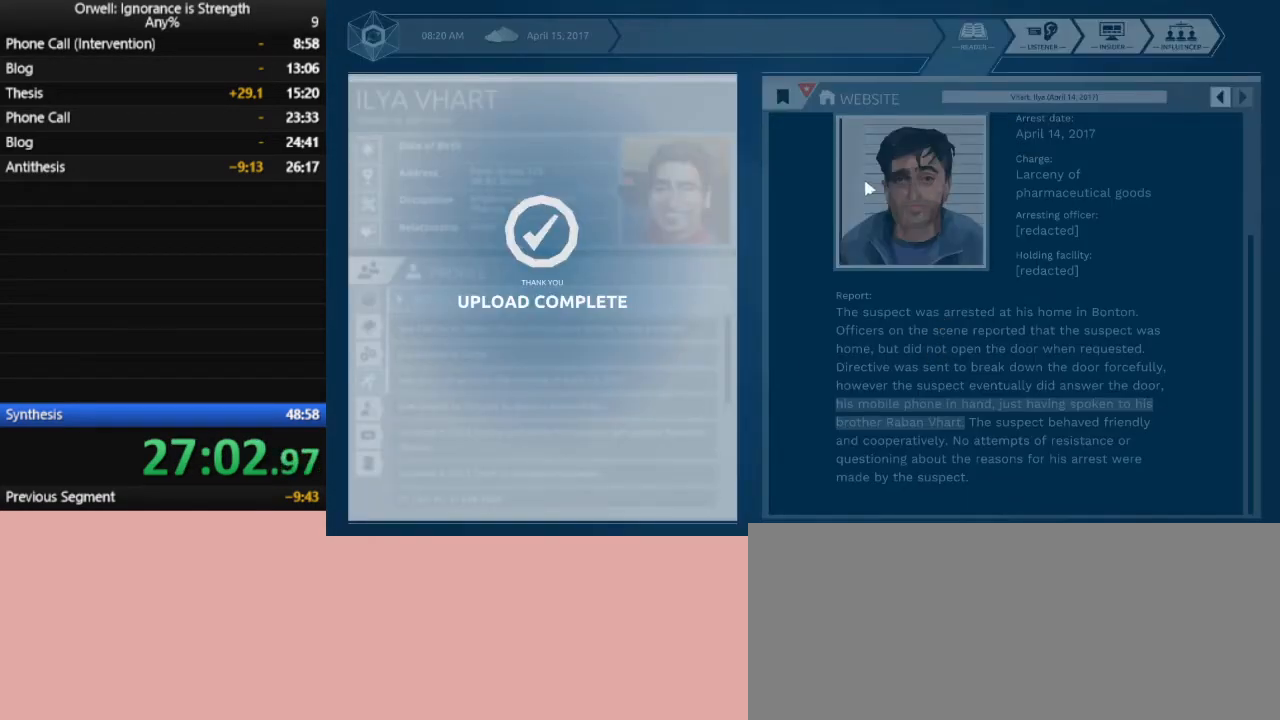
{"keys": [], "mouse": [], "events": []}
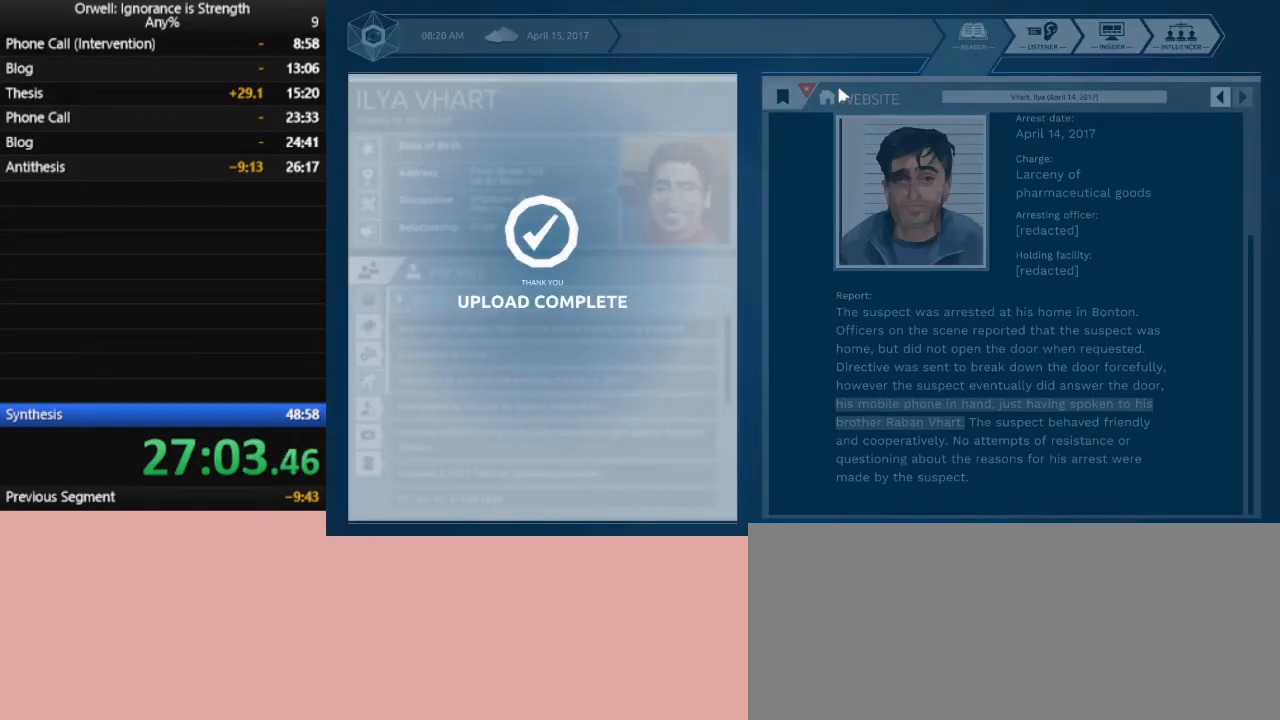
{"keys": [], "mouse": [], "events": []}
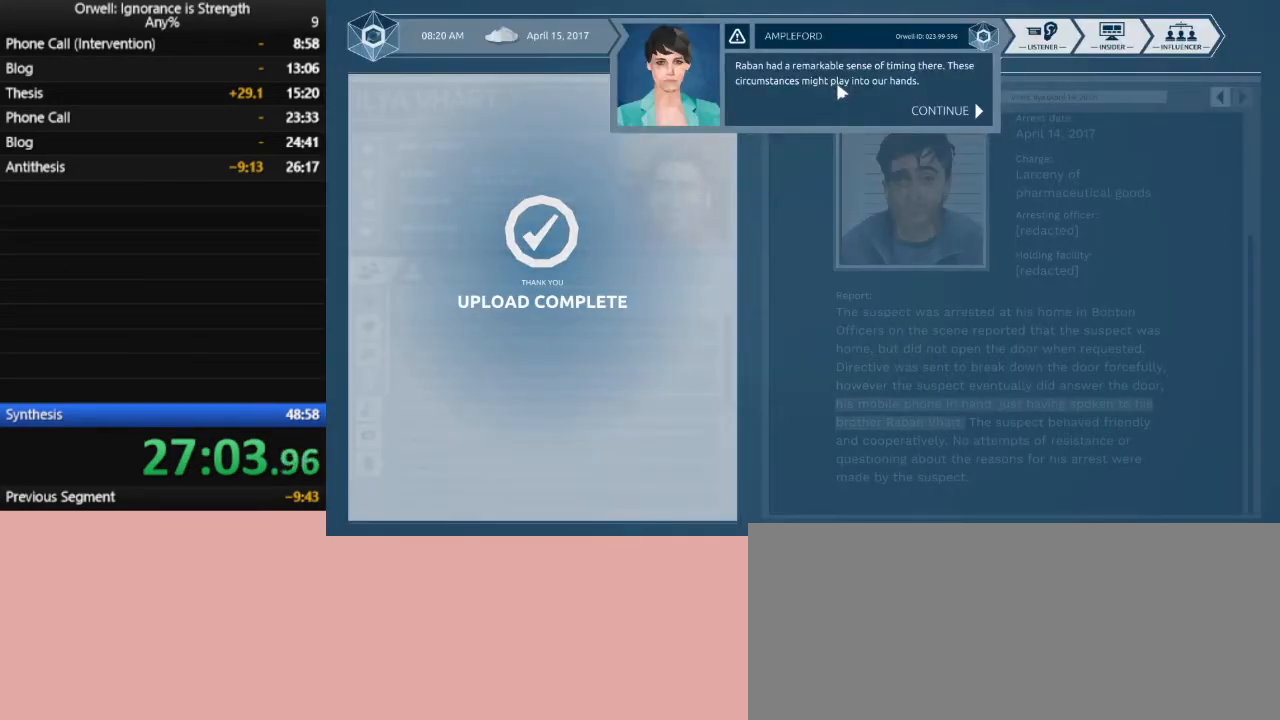
{"keys": [], "mouse": ["left"], "events": [[17, "mouse_left", "down"], [100, "mouse_left", "up"], [200, "mouse_left", "down"], [250, "mouse_left", "up"], [333, "mouse_left", "down"], [383, "mouse_left", "up"], [483, "mouse_left", "down"]]}
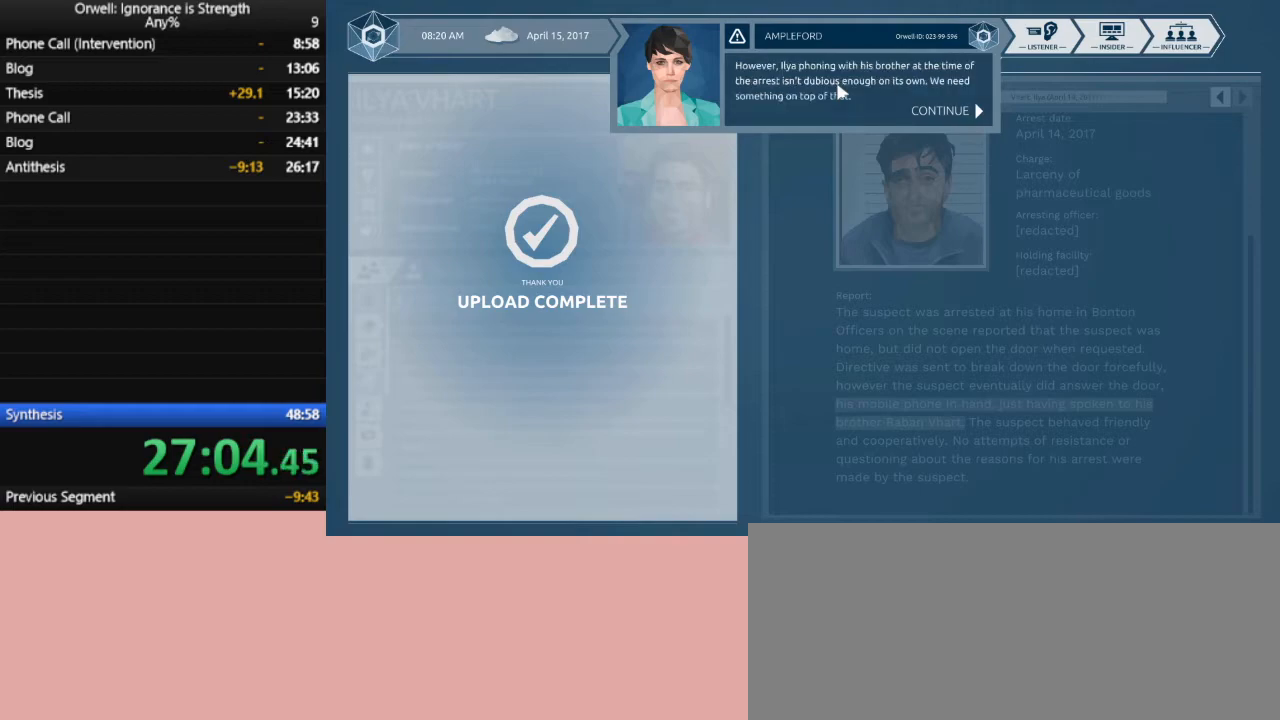
{"keys": [], "mouse": [], "events": [[33, "mouse_left", "up"], [117, "mouse_left", "down"], [167, "mouse_left", "up"], [267, "mouse_left", "down"], [317, "mouse_left", "up"], [400, "mouse_left", "down"], [450, "mouse_left", "up"]]}
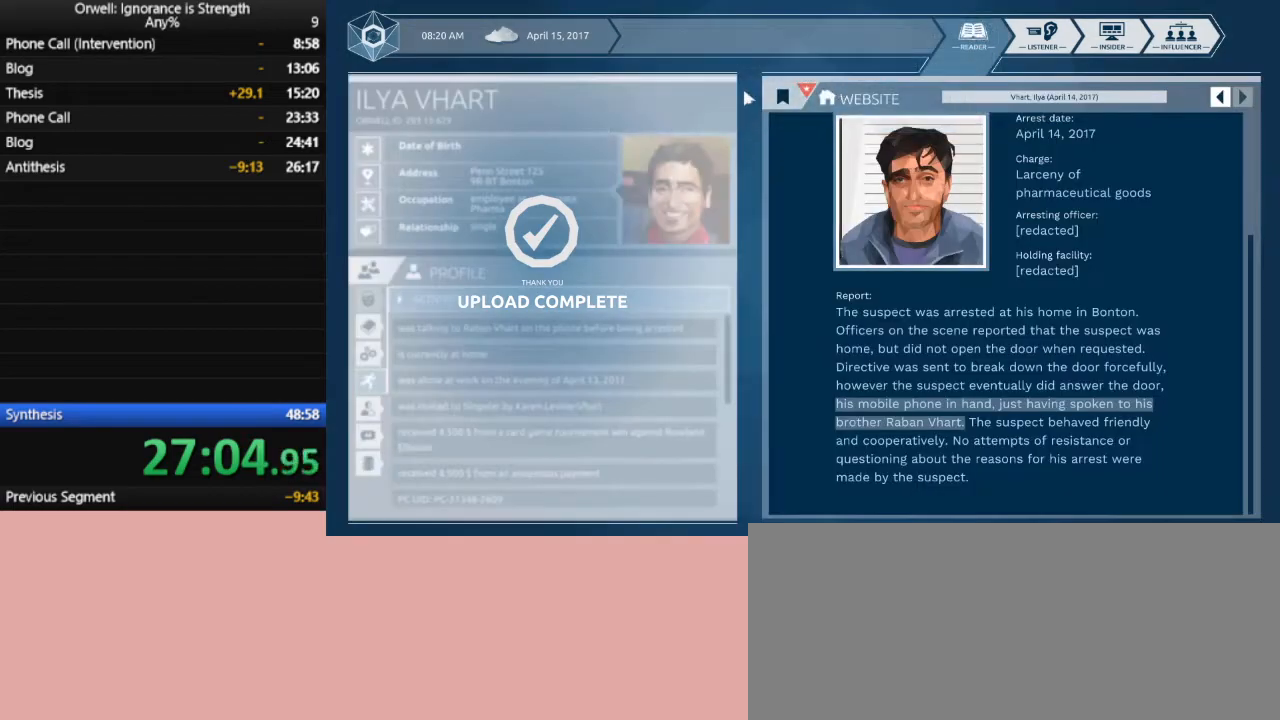
{"keys": [], "mouse": [], "events": [[133, "mouse_left", "down"], [233, "mouse_left", "up"], [317, "mouse_left", "down"], [417, "mouse_left", "up"]]}
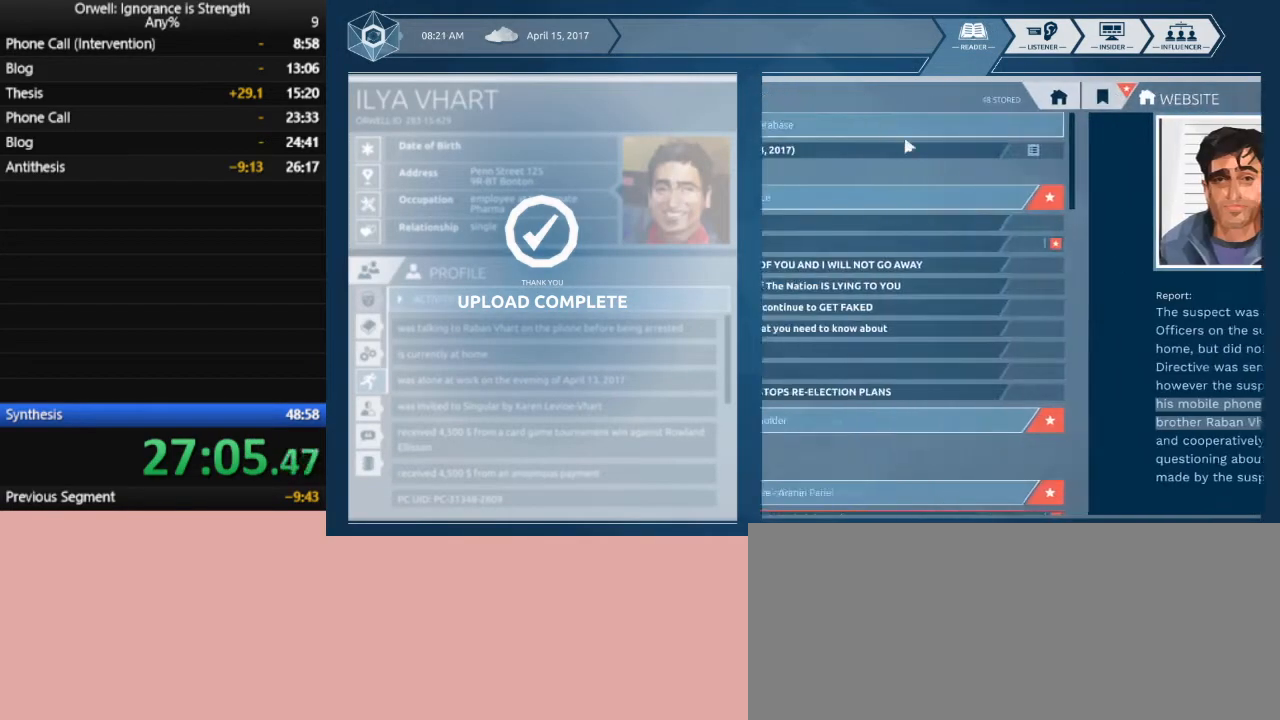
{"keys": [], "mouse": [], "events": []}
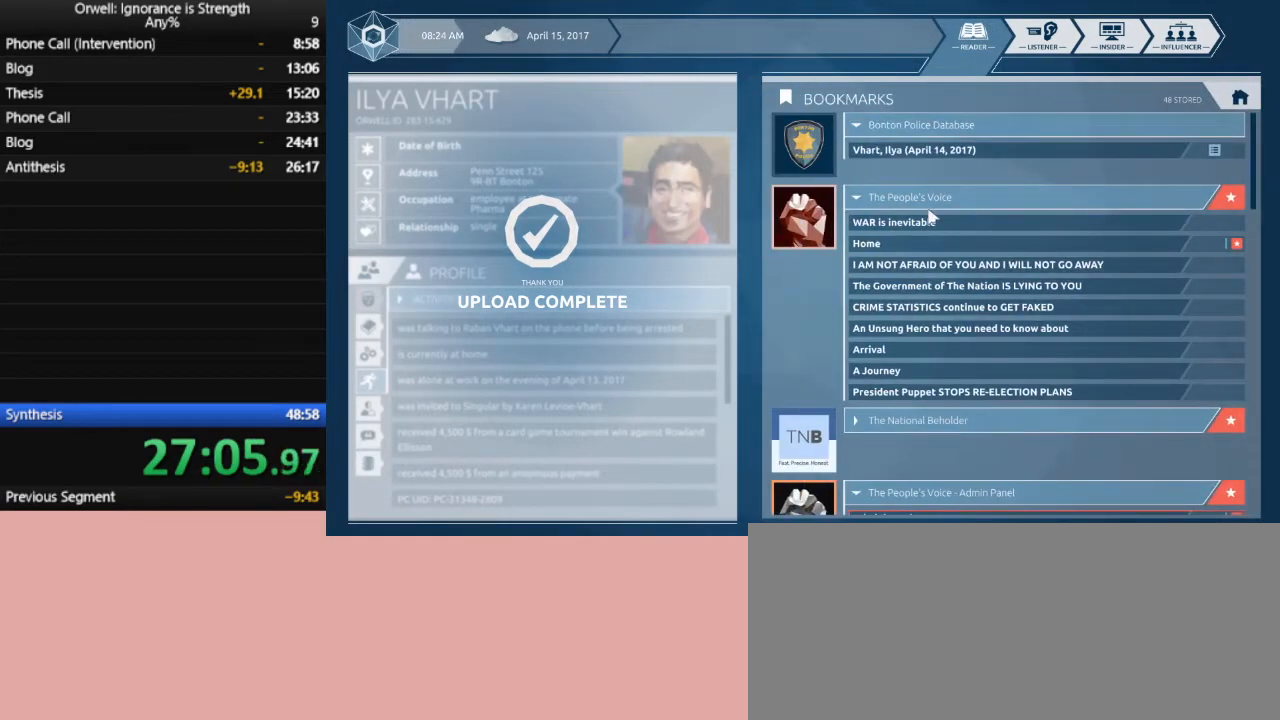
{"keys": [], "mouse": [], "events": []}
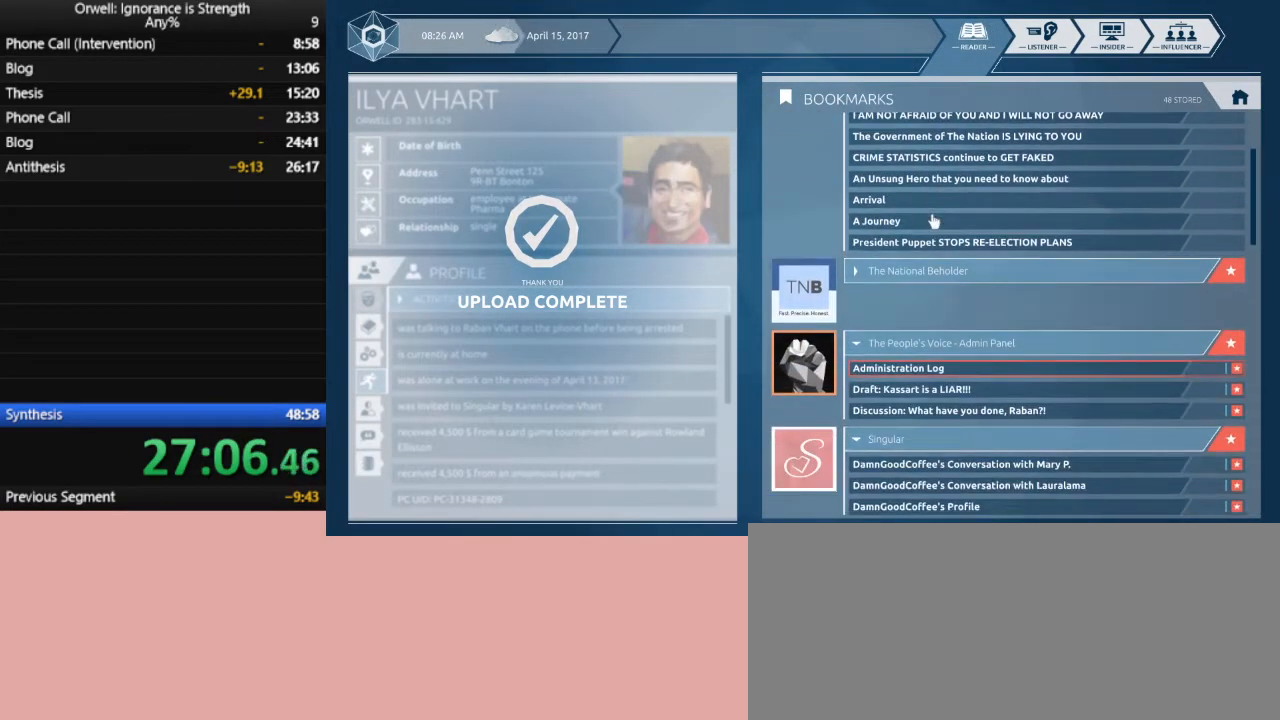
{"keys": [], "mouse": [], "events": []}
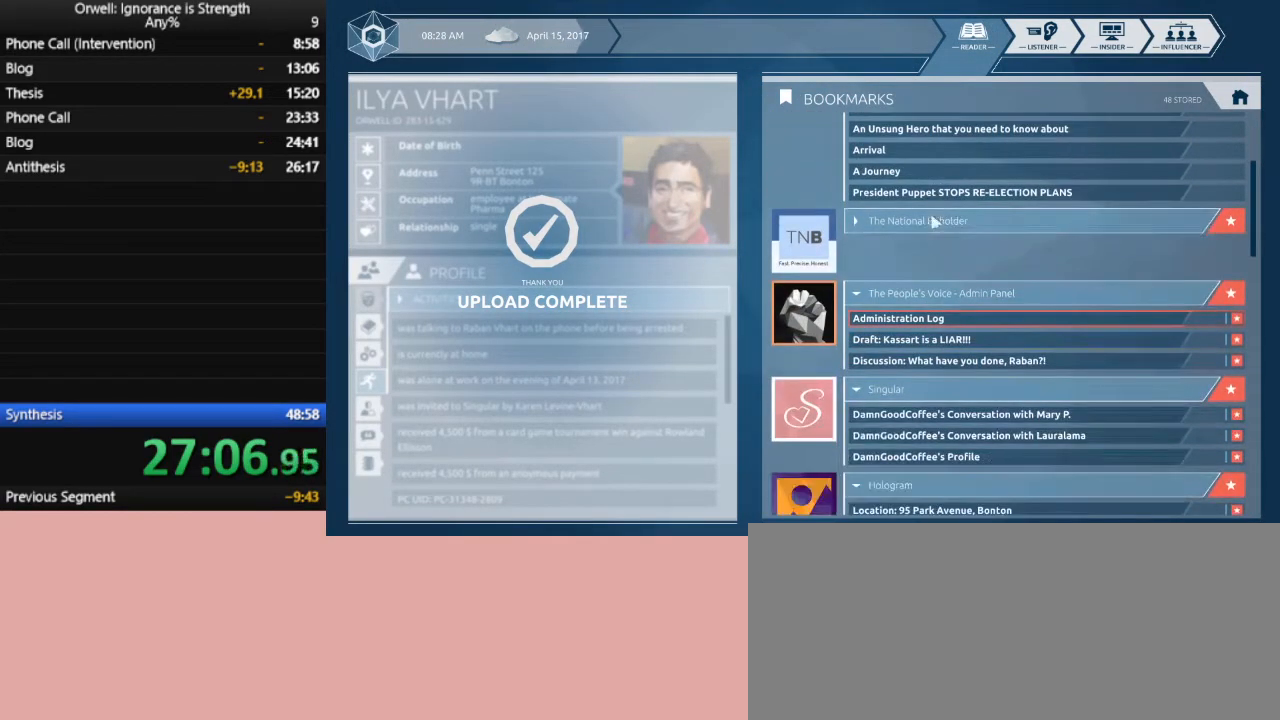
{"keys": [], "mouse": [], "events": []}
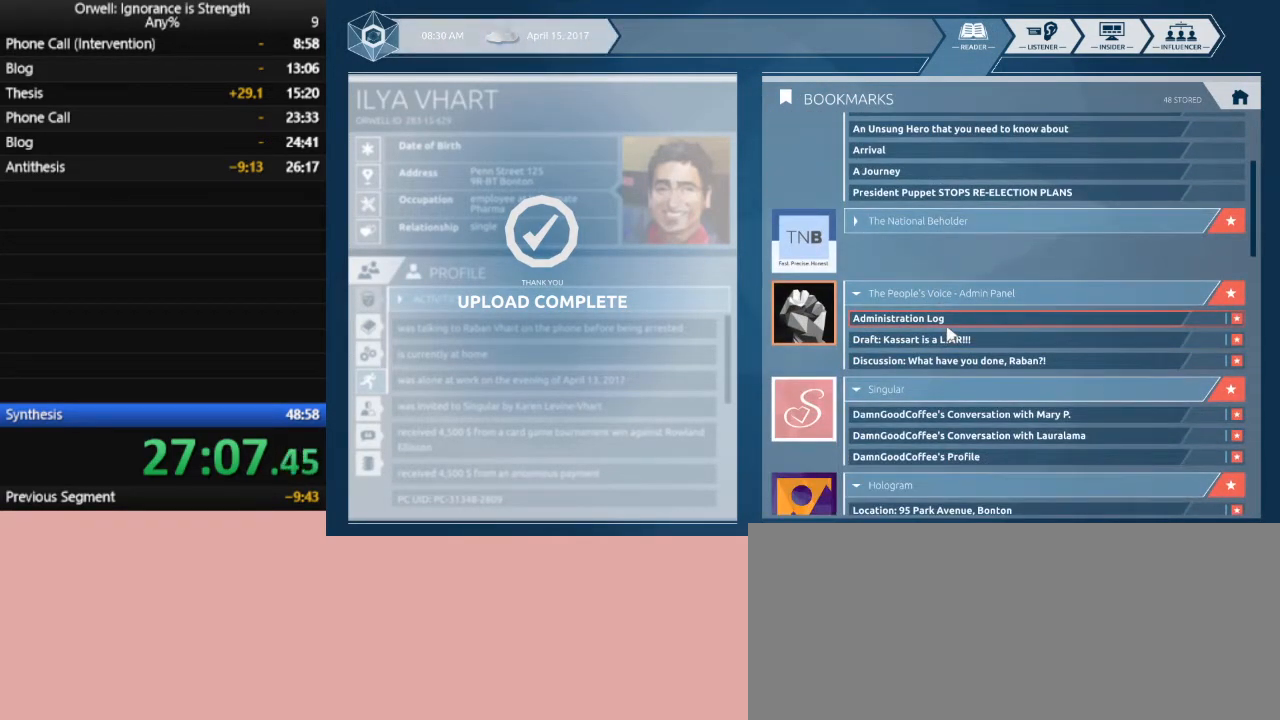
{"keys": [], "mouse": ["left"], "events": [[217, "mouse_left", "down"], [267, "mouse_left", "up"], [450, "mouse_left", "down"]]}
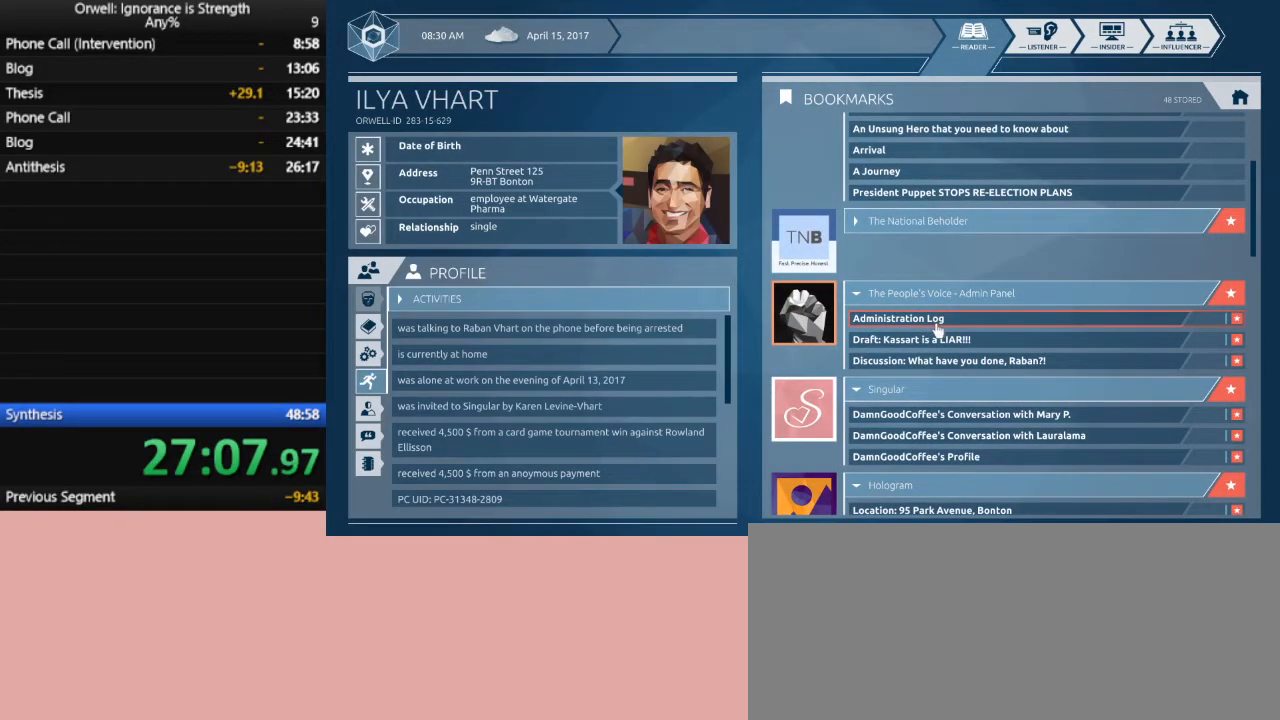
{"keys": [], "mouse": [], "events": [[50, "mouse_left", "up"]]}
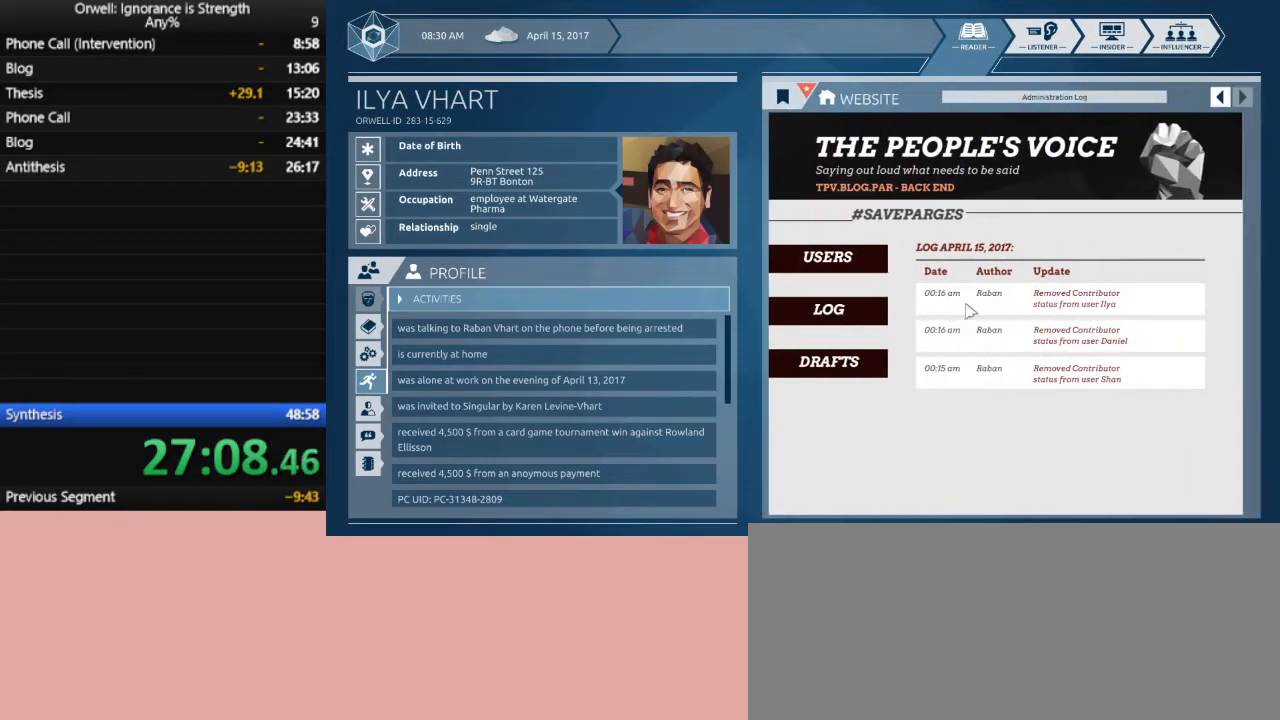
{"keys": [], "mouse": [], "events": []}